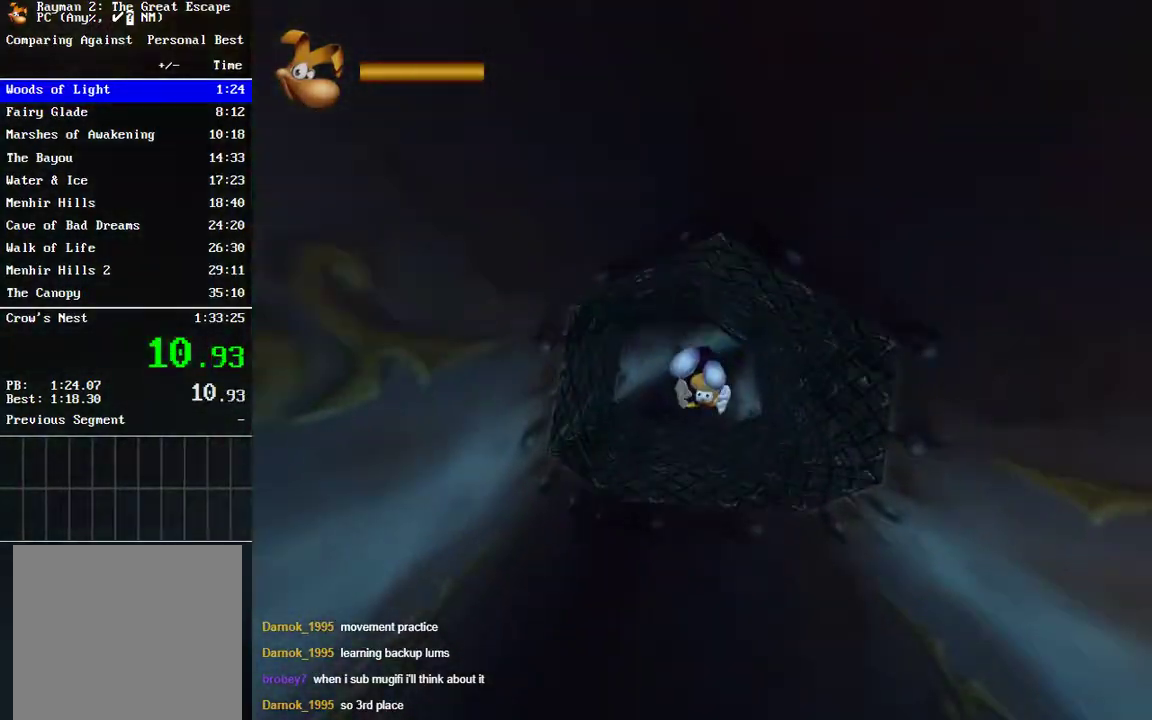
Gameplay with a controller (Xbox layout); each line is a JSON object with the inputs held at the frame after it. "events" lists button and stick changes between this image and that frame as [ms after this image, input, new state], when the widget could be followed in between. Not read: R1.
{"buttons": ["R2"], "left_stick": "up-right", "right_stick": "center", "events": []}
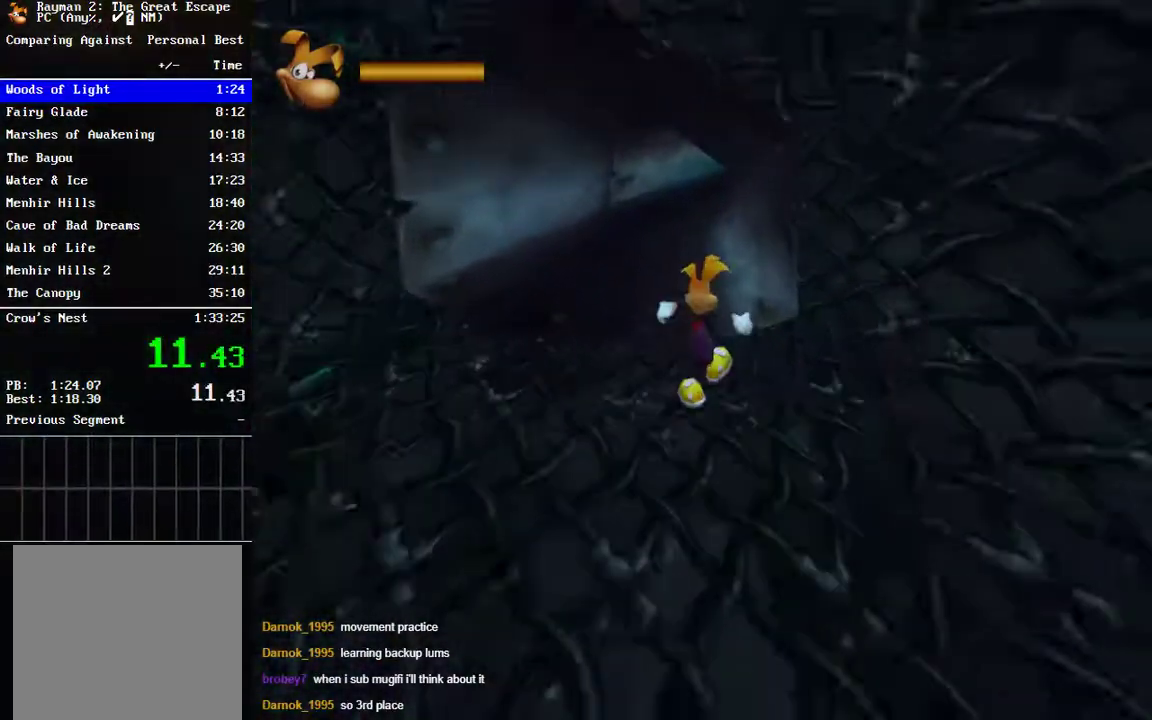
{"buttons": ["R2"], "left_stick": "up-right", "right_stick": "center", "events": []}
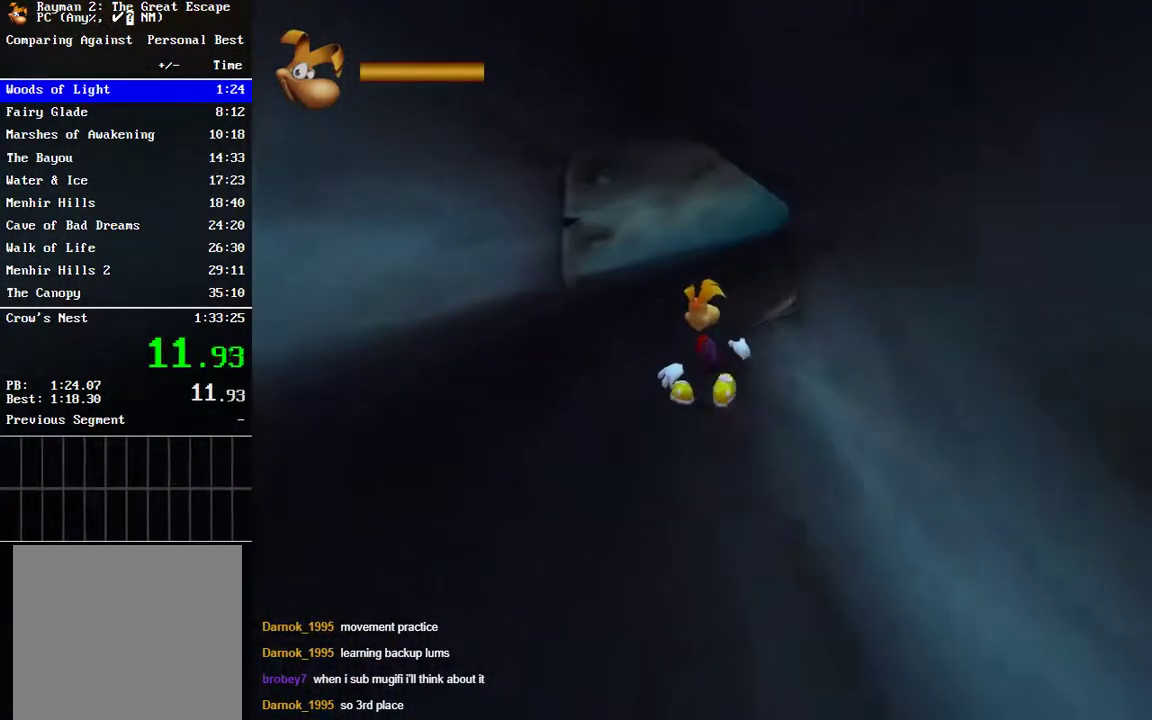
{"buttons": ["R2"], "left_stick": "up-right", "right_stick": "center", "events": []}
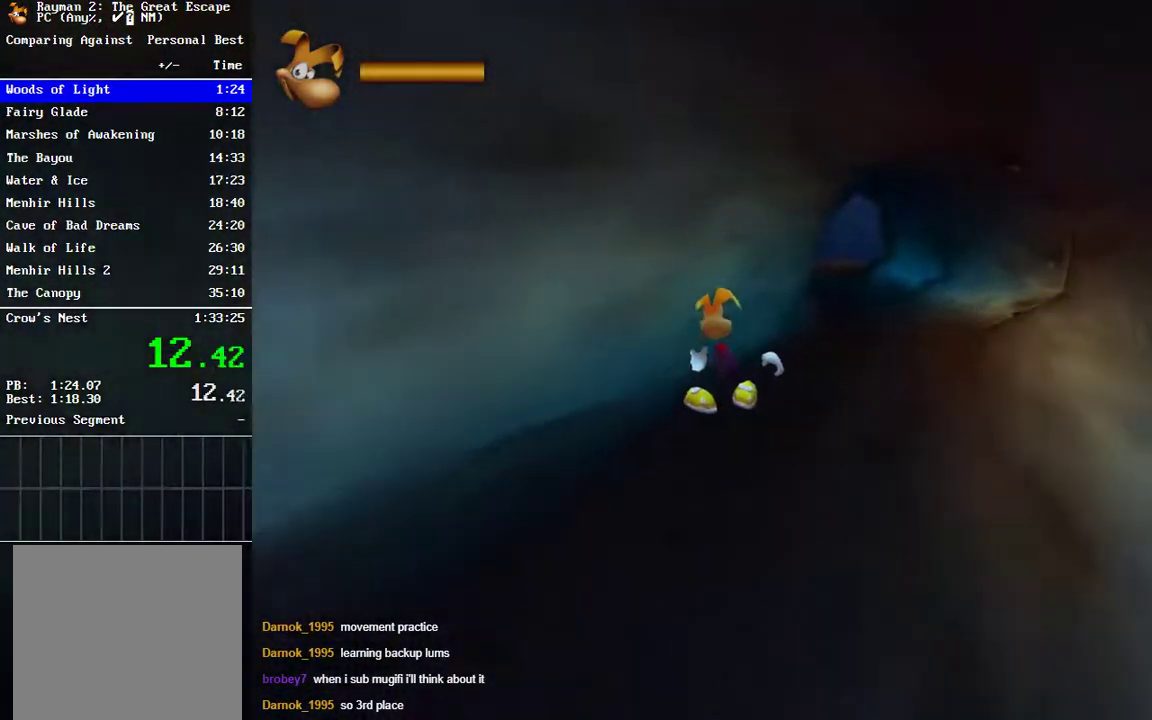
{"buttons": ["Y"], "left_stick": "up", "right_stick": "center", "events": [[33, "left_stick", "up"], [117, "left_stick", "up-right"], [183, "R2", "up"], [350, "Y", "down"], [367, "left_stick", "up"], [417, "Y", "up"], [467, "Y", "down"]]}
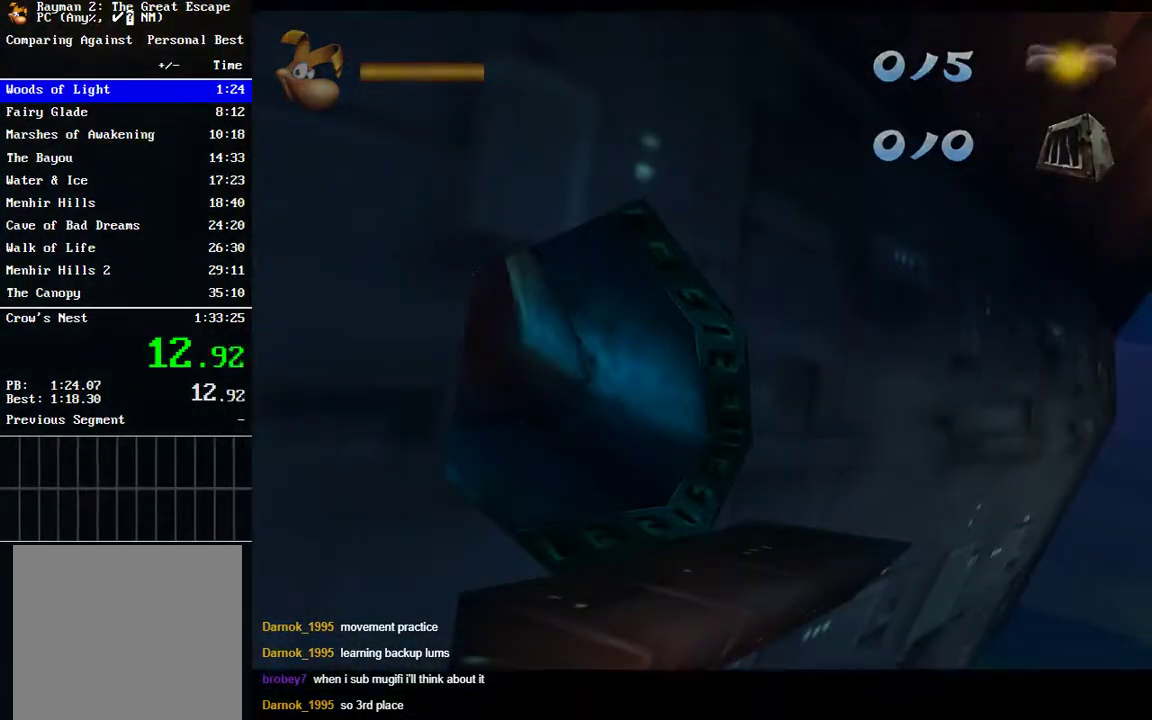
{"buttons": [], "left_stick": "up", "right_stick": "center", "events": [[100, "Y", "up"]]}
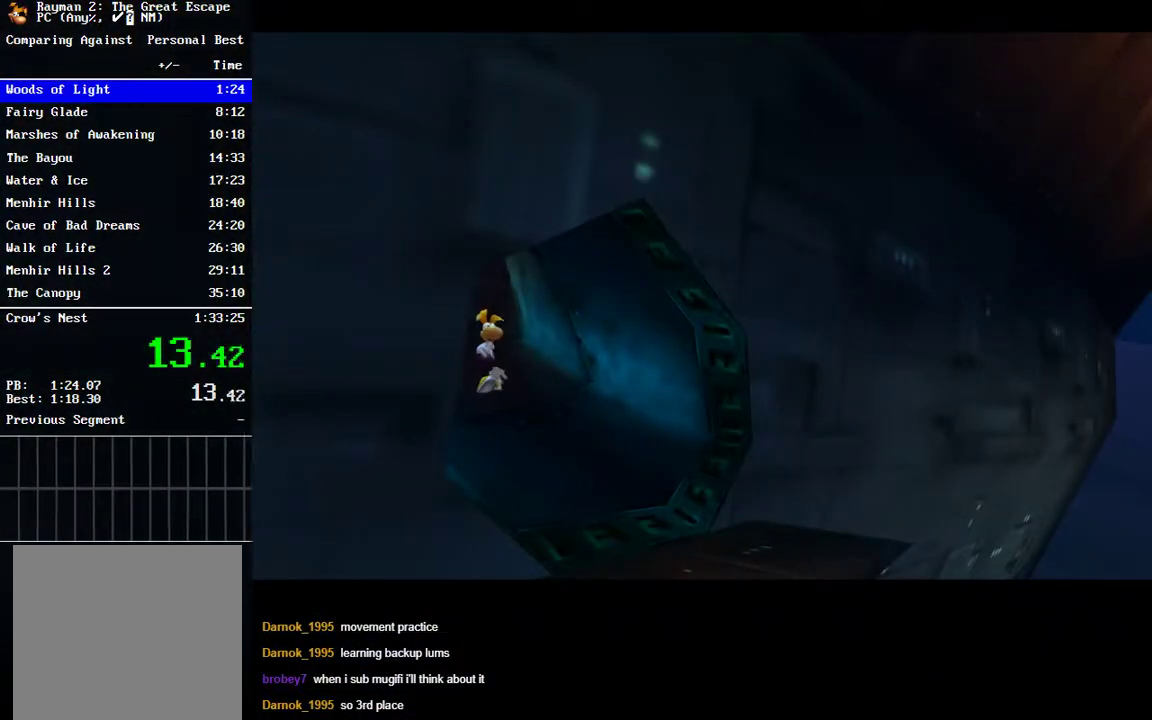
{"buttons": ["Y"], "left_stick": "up", "right_stick": "center", "events": [[483, "Y", "down"]]}
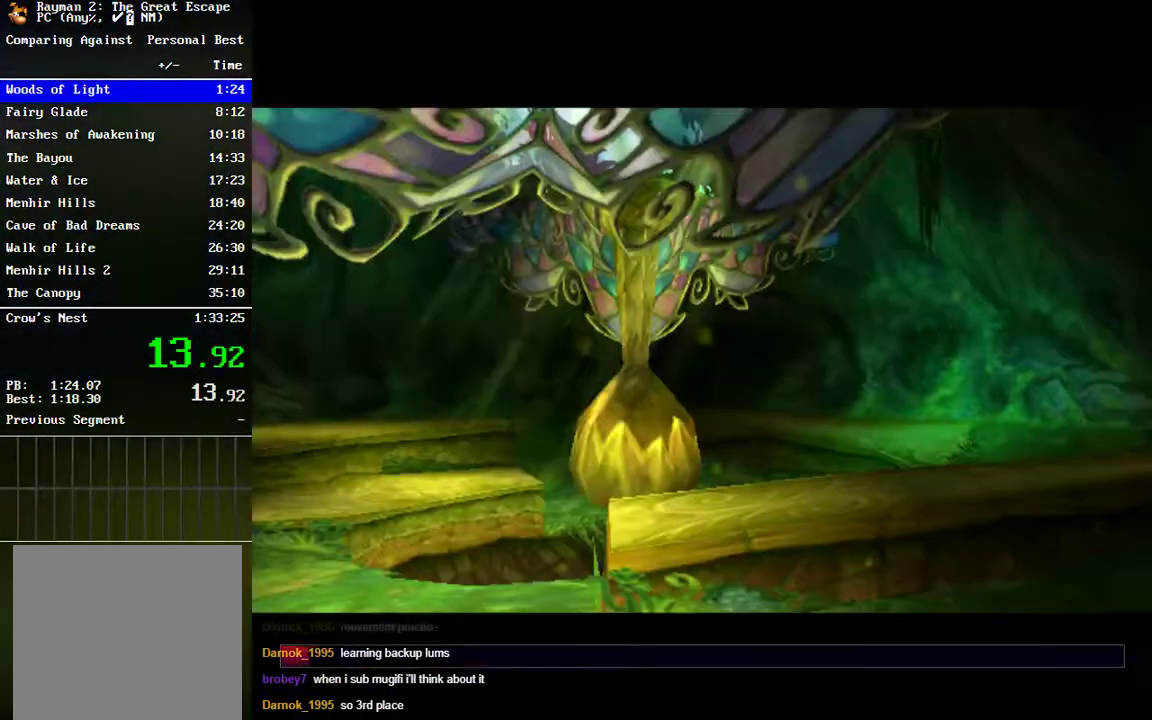
{"buttons": [], "left_stick": "center", "right_stick": "center", "events": [[167, "Y", "up"], [317, "left_stick", "center"]]}
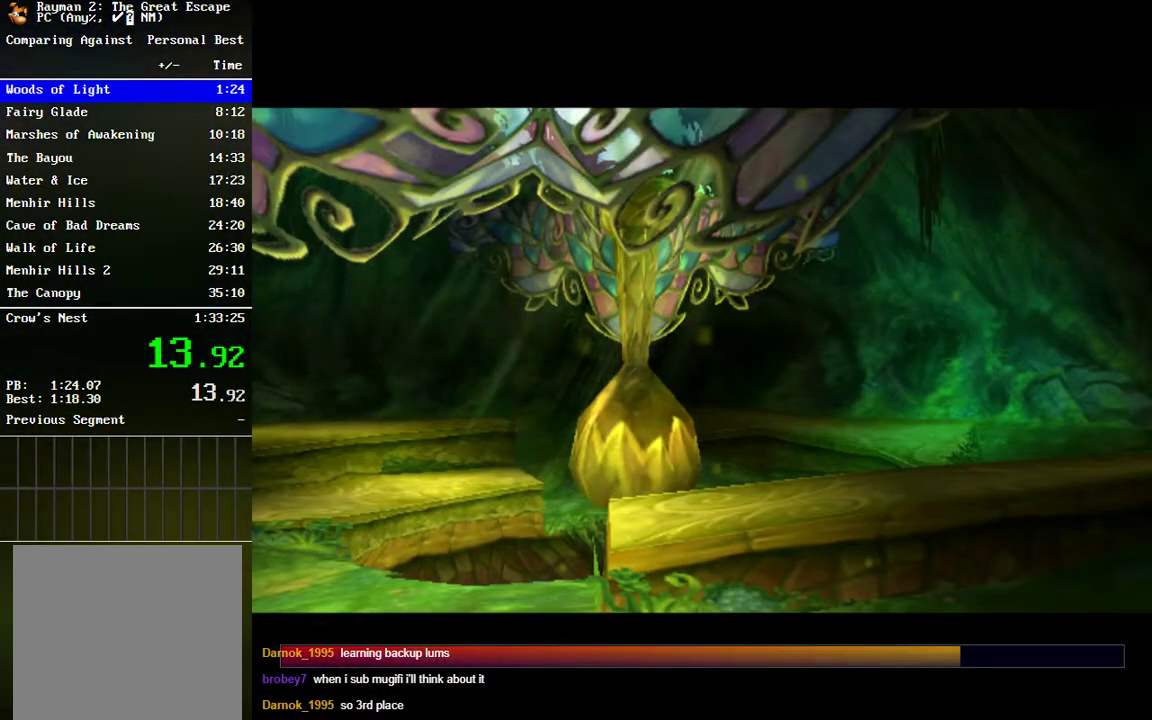
{"buttons": ["Y"], "left_stick": "up-left", "right_stick": "center", "events": [[67, "left_stick", "up"], [133, "left_stick", "up-left"], [233, "left_stick", "up"], [467, "Y", "down"], [500, "left_stick", "up-left"]]}
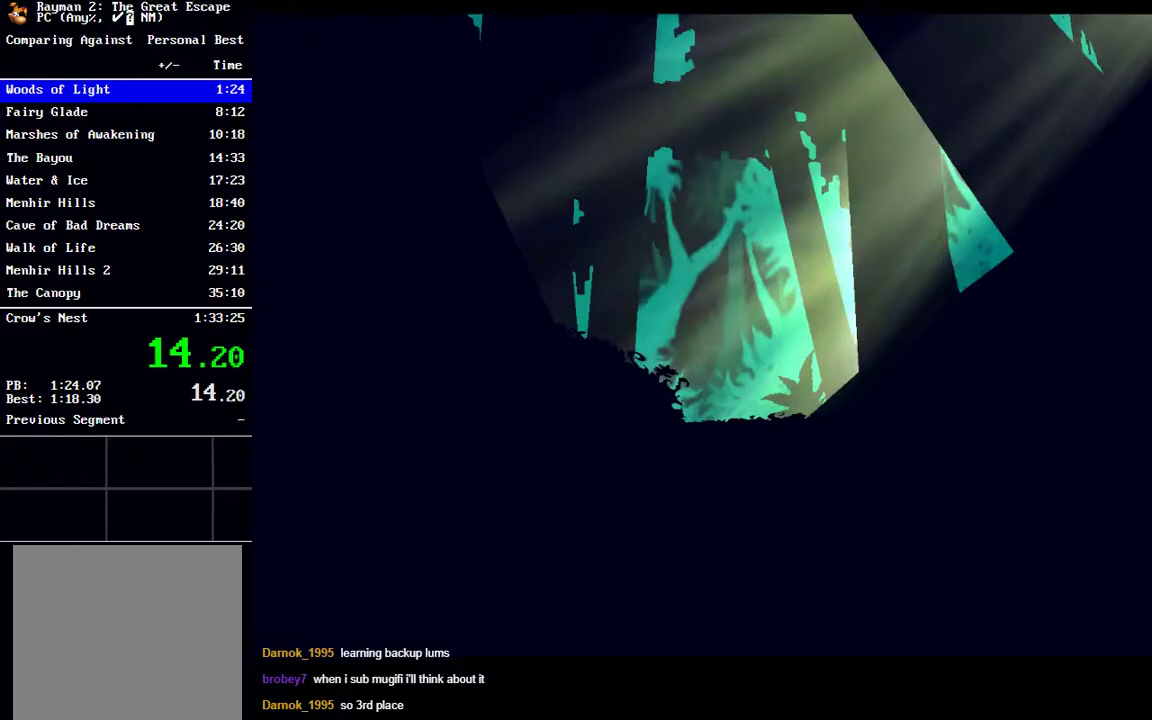
{"buttons": [], "left_stick": "up-left", "right_stick": "center", "events": [[33, "Y", "up"], [200, "left_stick", "up"], [250, "Y", "down"], [267, "left_stick", "up-left"], [317, "Y", "up"]]}
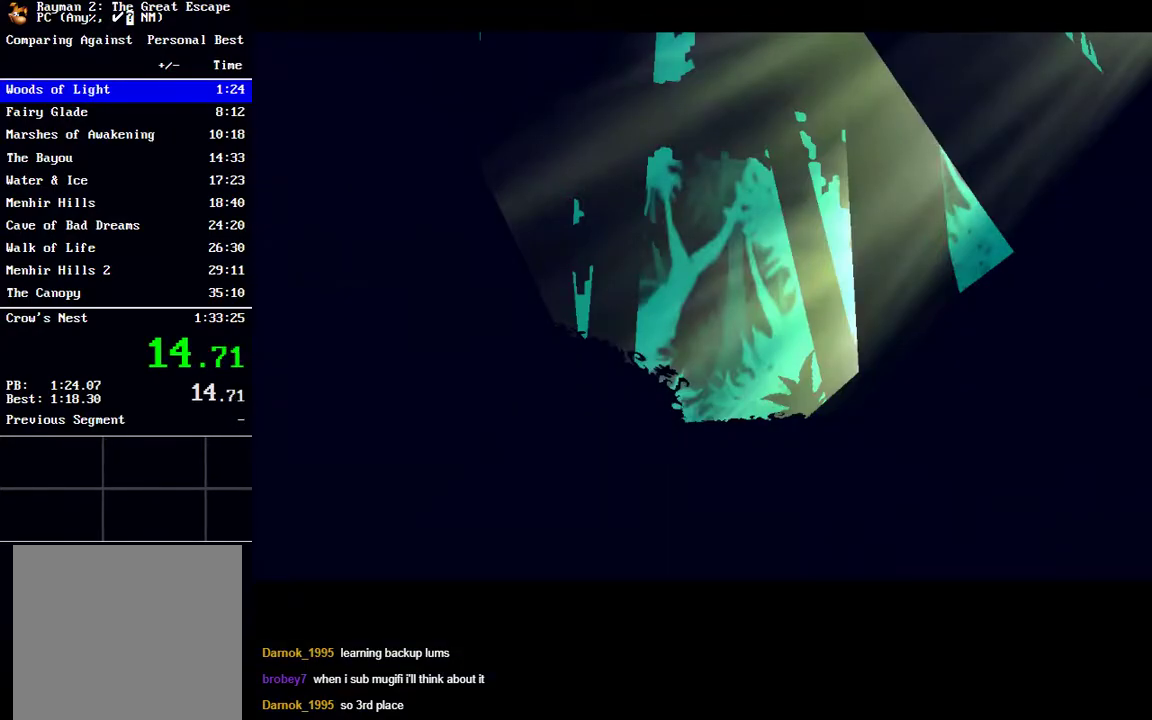
{"buttons": ["Y"], "left_stick": "up-left", "right_stick": "center", "events": [[500, "Y", "down"]]}
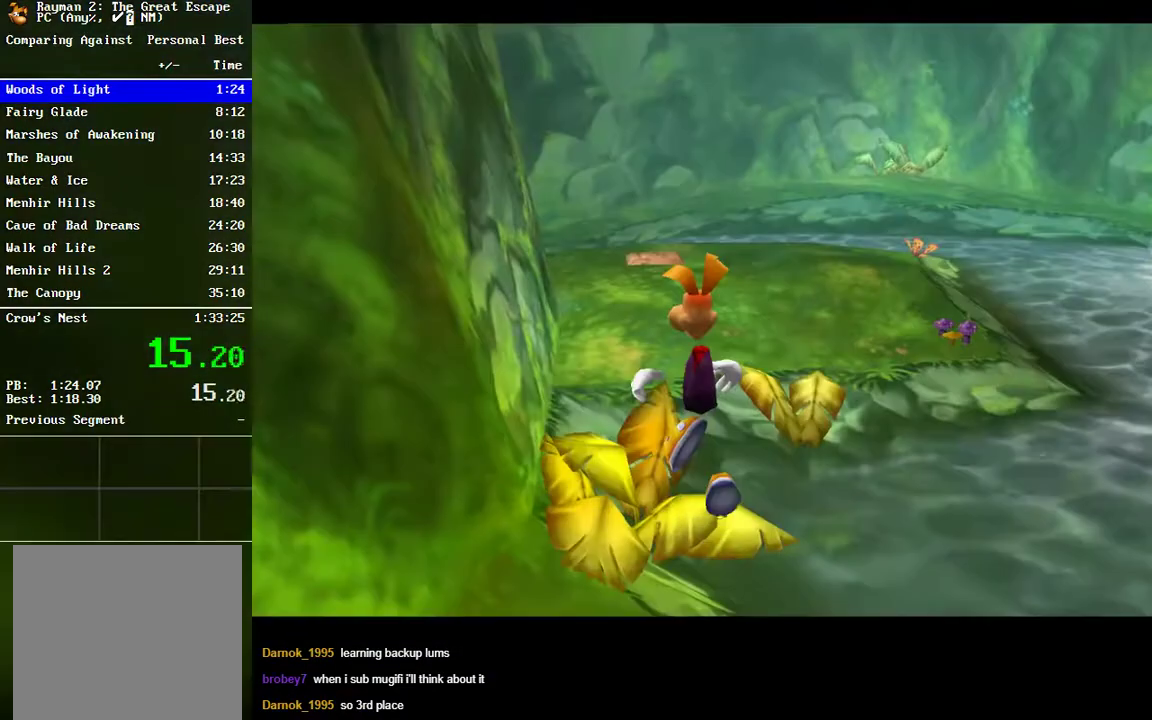
{"buttons": [], "left_stick": "up", "right_stick": "center", "events": [[100, "Y", "up"], [150, "Y", "down"], [200, "Y", "up"], [333, "left_stick", "up"]]}
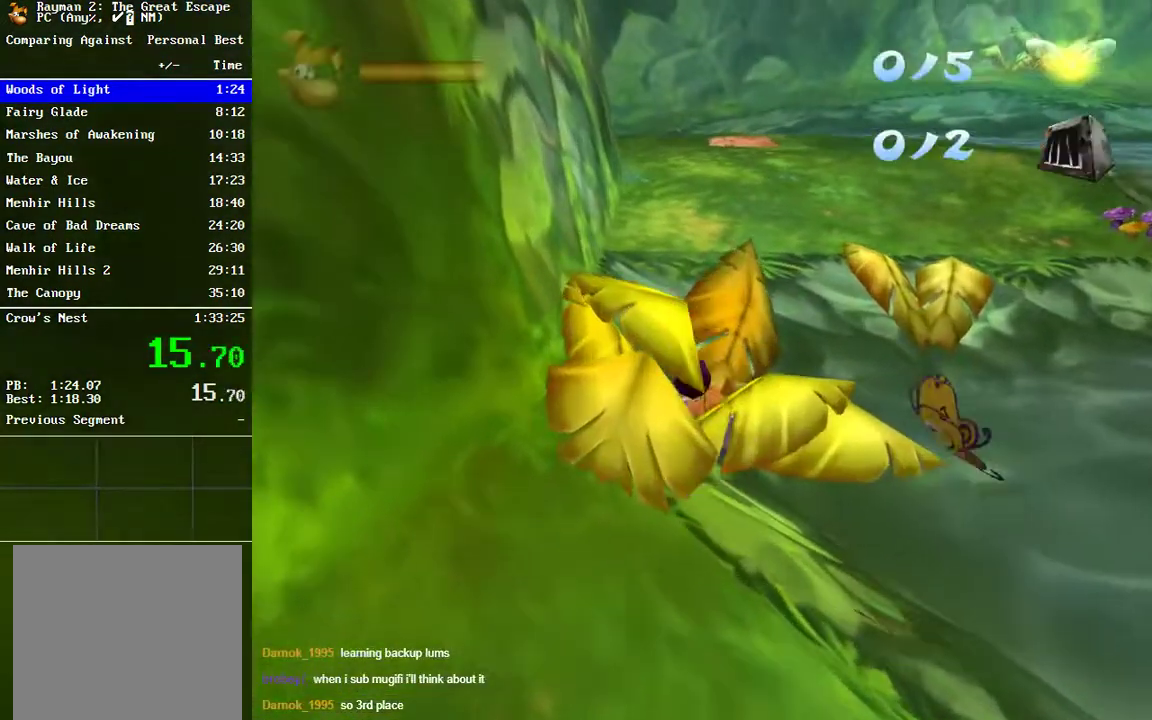
{"buttons": [], "left_stick": "up", "right_stick": "center", "events": []}
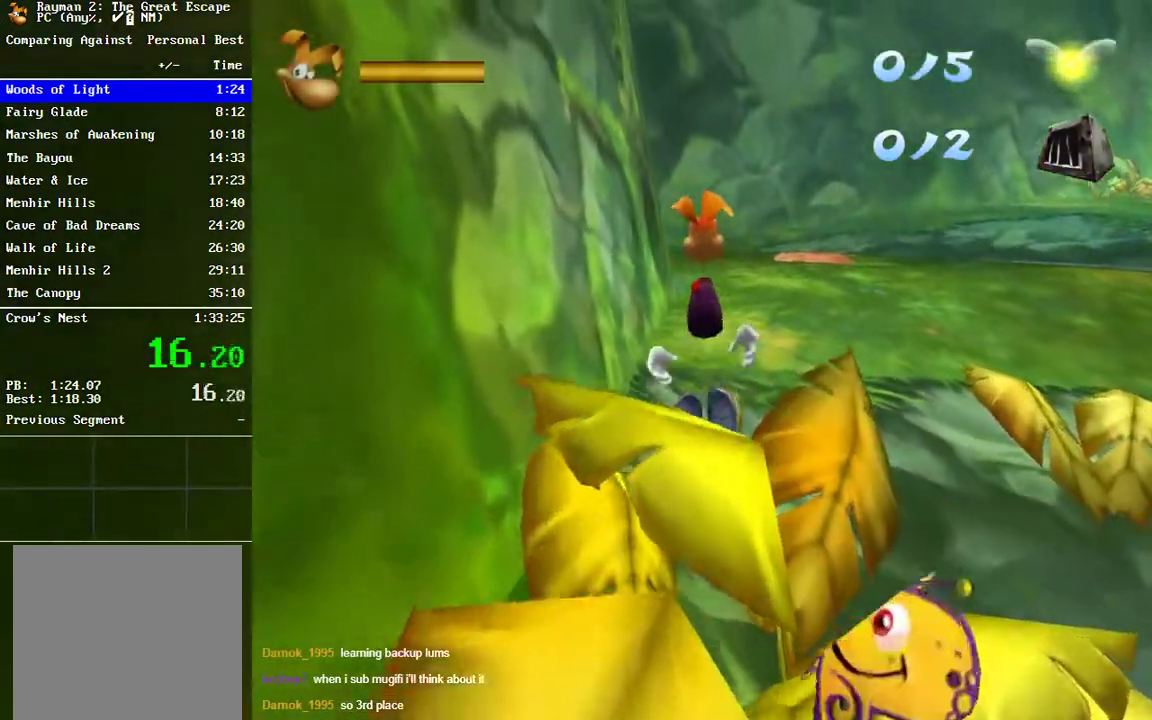
{"buttons": [], "left_stick": "up", "right_stick": "center", "events": [[50, "B", "down"], [150, "B", "up"], [367, "B", "down"], [417, "B", "up"]]}
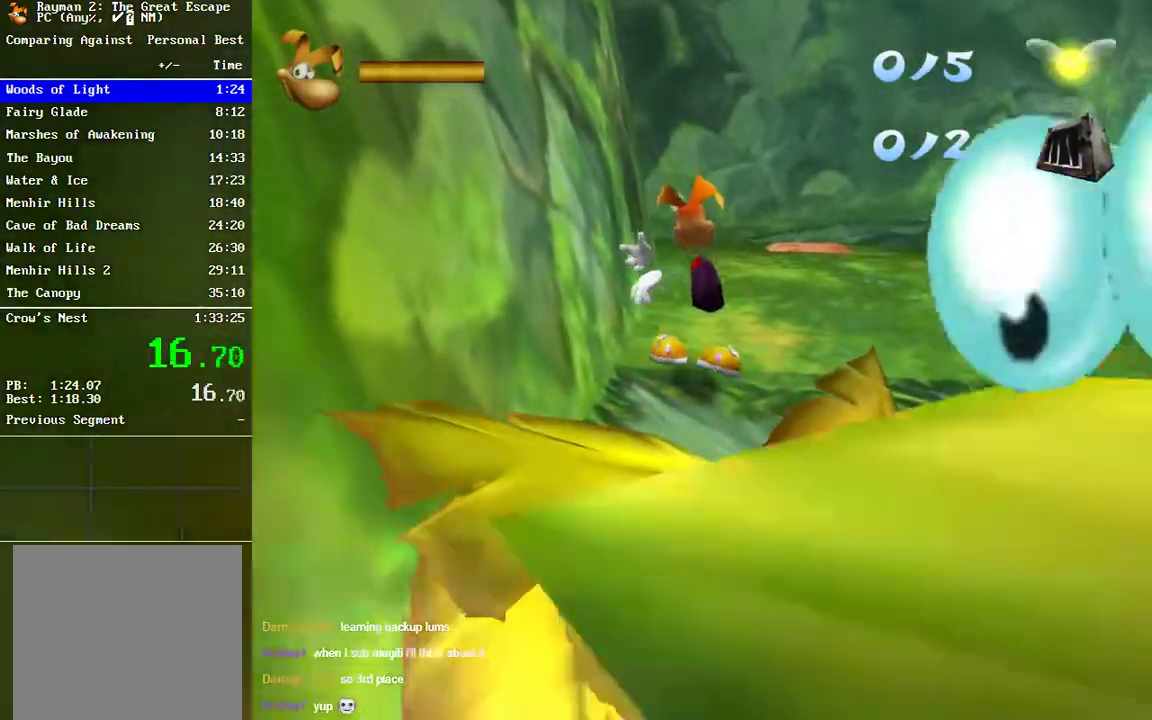
{"buttons": [], "left_stick": "left", "right_stick": "center", "events": [[17, "left_stick", "center"], [167, "left_stick", "left"]]}
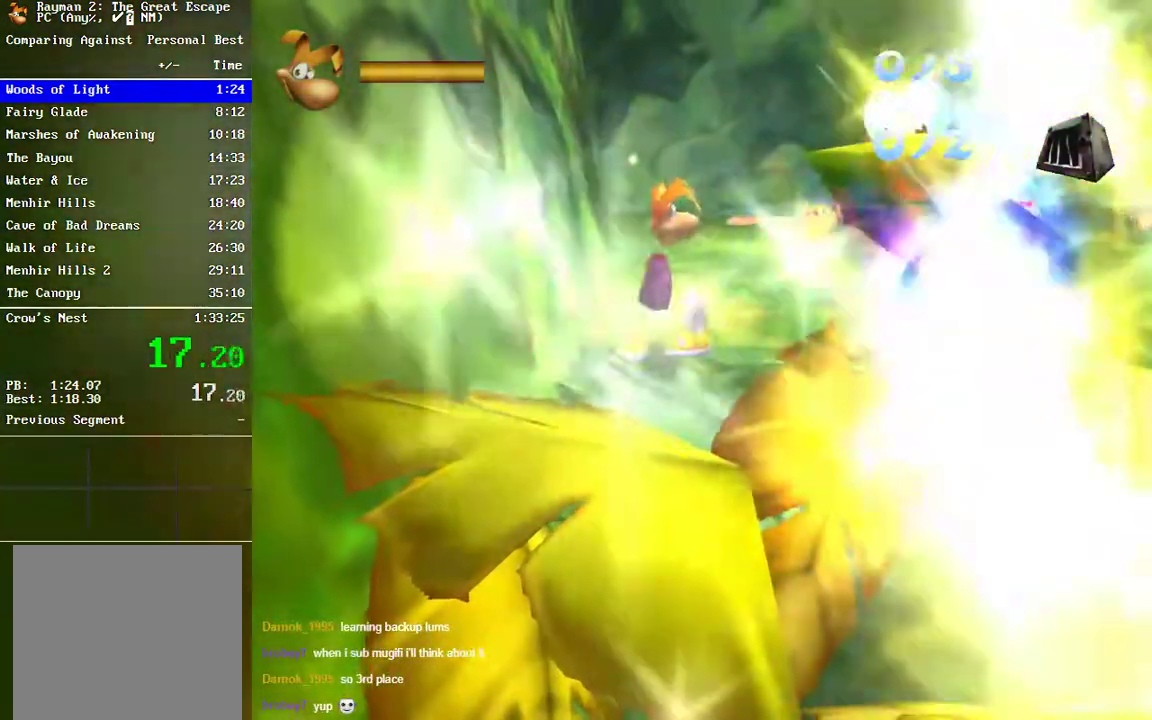
{"buttons": [], "left_stick": "left", "right_stick": "center", "events": []}
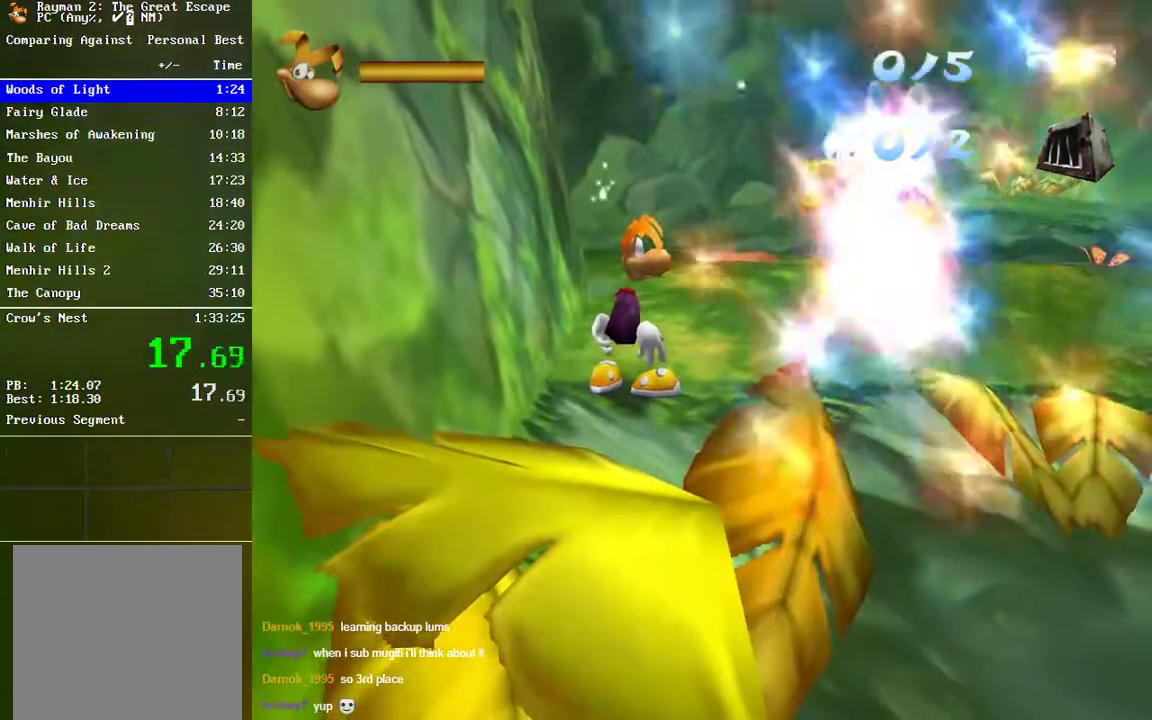
{"buttons": [], "left_stick": "left", "right_stick": "center", "events": [[283, "B", "down"], [383, "B", "up"]]}
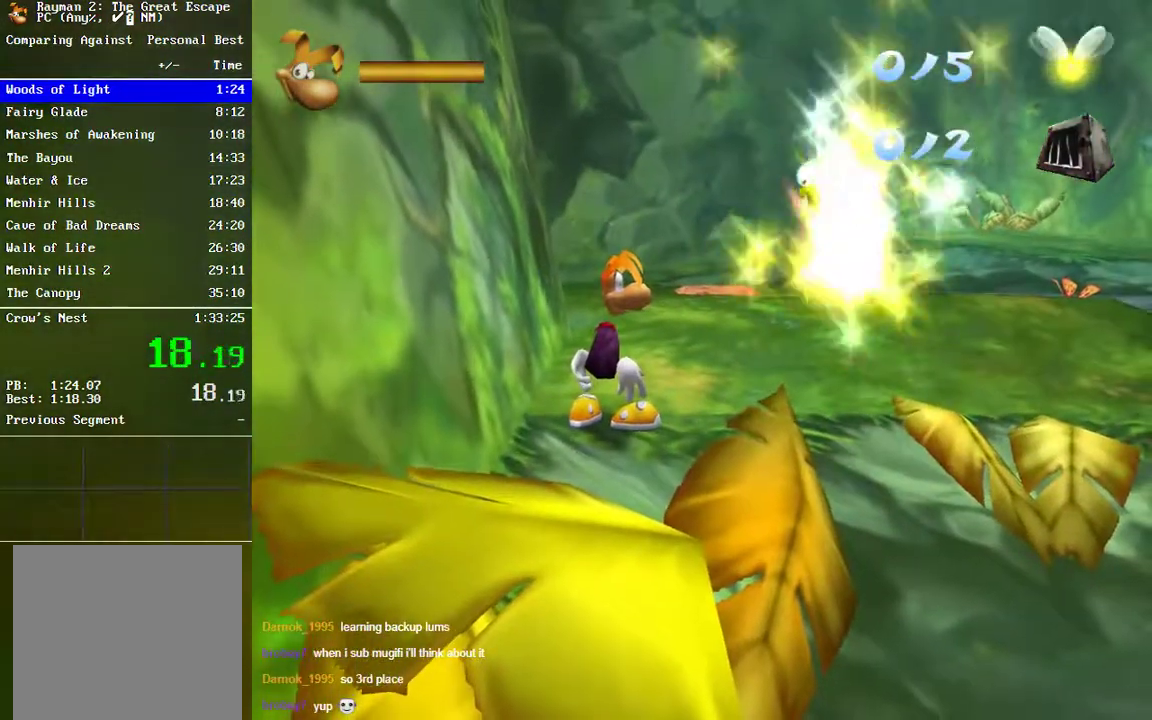
{"buttons": ["B"], "left_stick": "left", "right_stick": "center", "events": [[33, "B", "down"], [67, "B", "up"], [117, "B", "down"], [167, "B", "up"], [217, "B", "down"], [233, "B", "up"], [300, "B", "down"], [333, "B", "up"], [383, "B", "down"], [433, "B", "up"], [483, "B", "down"]]}
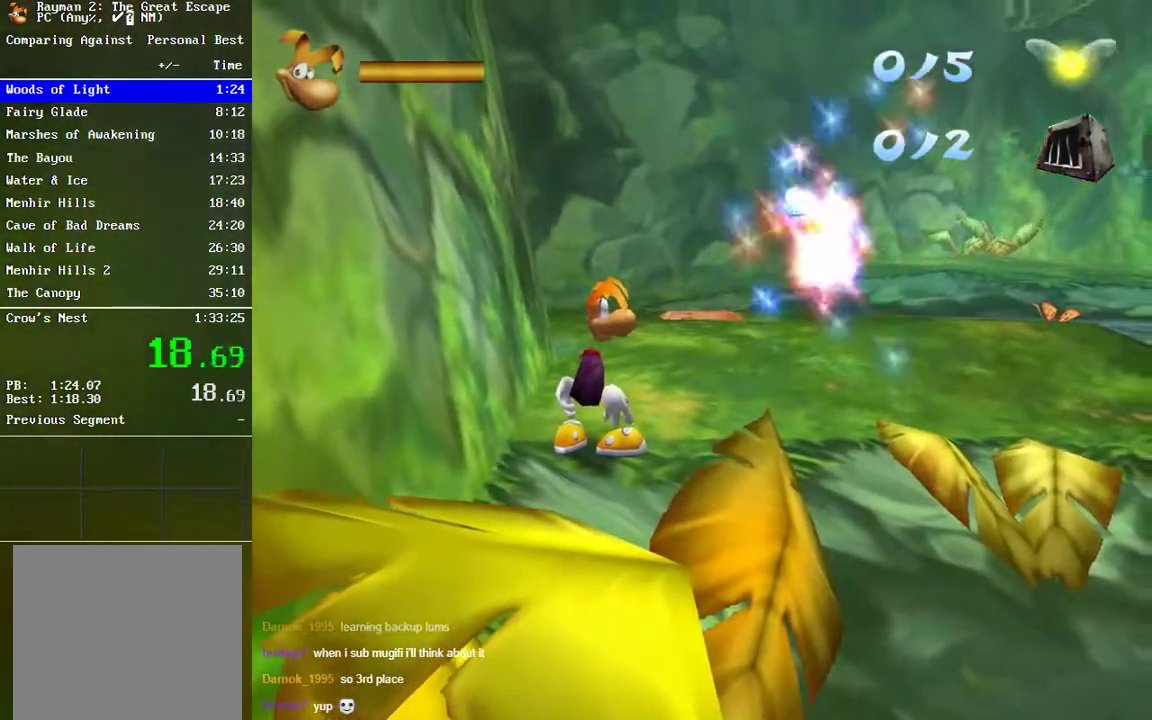
{"buttons": [], "left_stick": "left", "right_stick": "center", "events": [[17, "B", "up"], [83, "B", "down"], [133, "B", "up"], [183, "B", "down"], [217, "B", "up"], [267, "B", "down"], [300, "B", "up"], [417, "B", "down"], [483, "B", "up"]]}
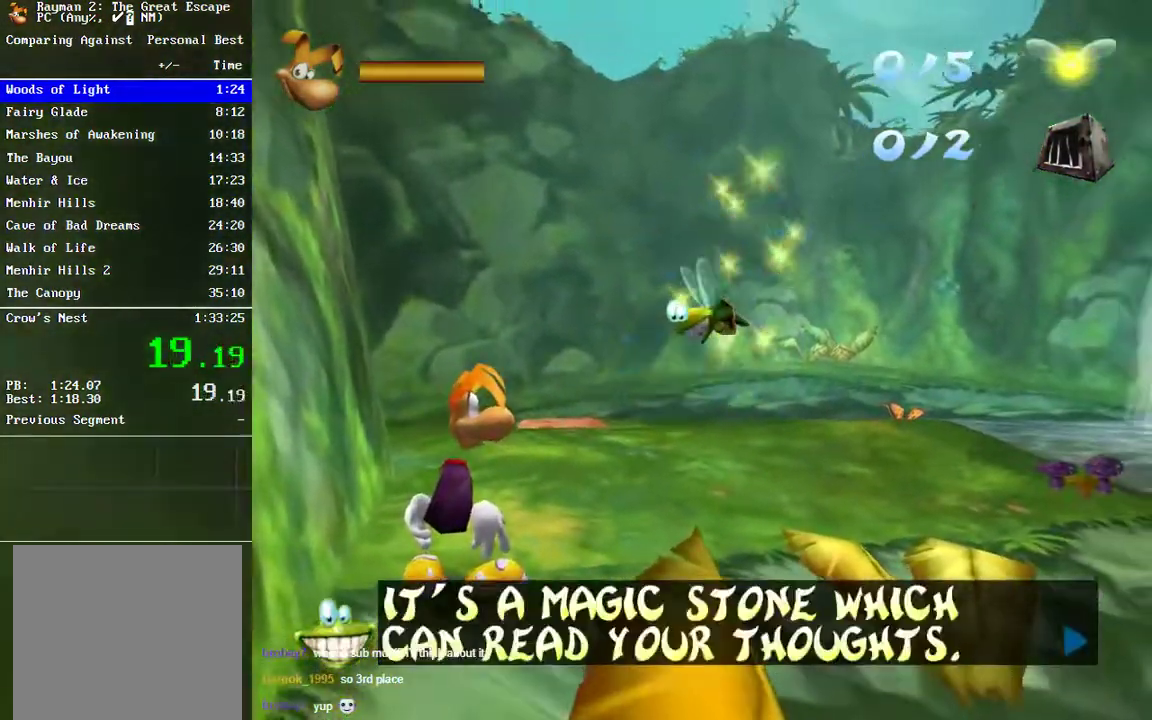
{"buttons": ["B"], "left_stick": "left", "right_stick": "center", "events": [[117, "B", "down"], [167, "B", "up"], [317, "B", "down"], [450, "B", "up"], [500, "B", "down"]]}
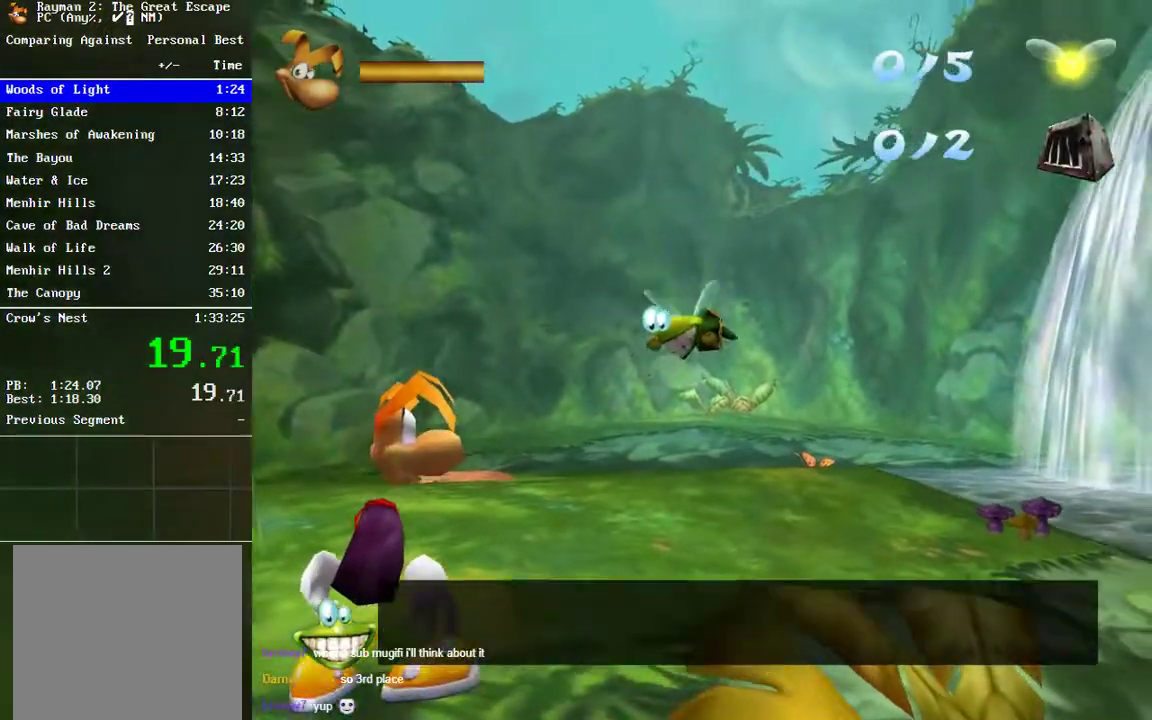
{"buttons": [], "left_stick": "left", "right_stick": "center", "events": [[217, "B", "up"]]}
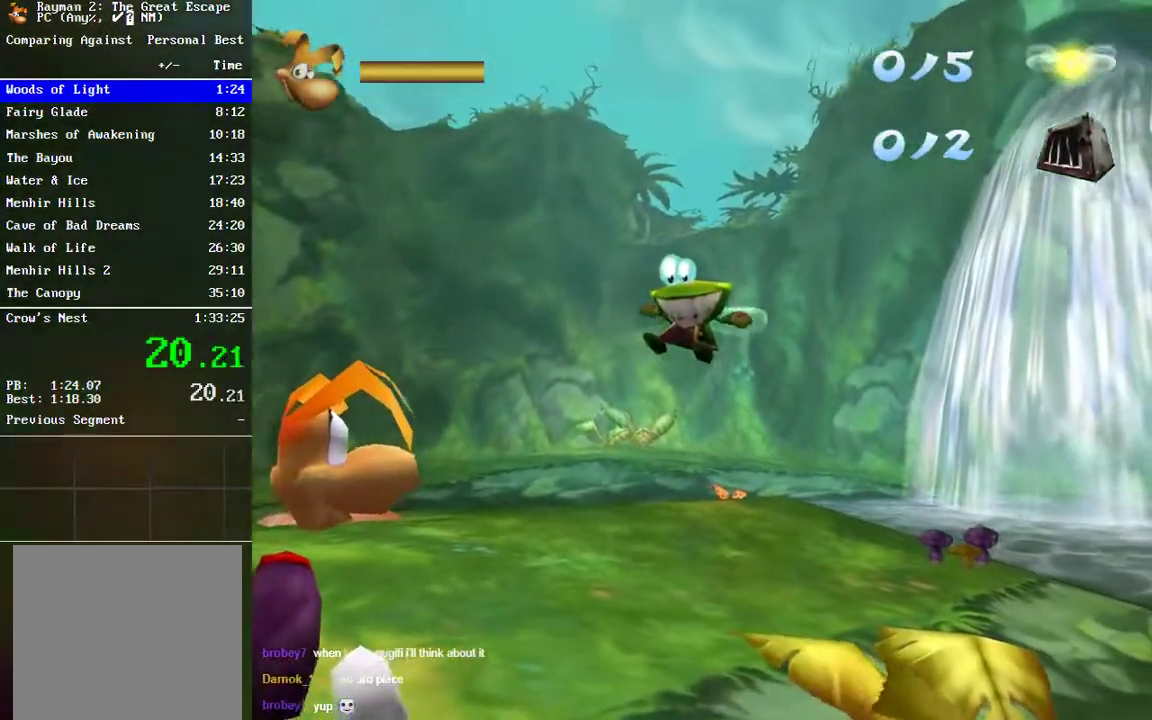
{"buttons": [], "left_stick": "up-left", "right_stick": "center", "events": [[333, "left_stick", "up-left"]]}